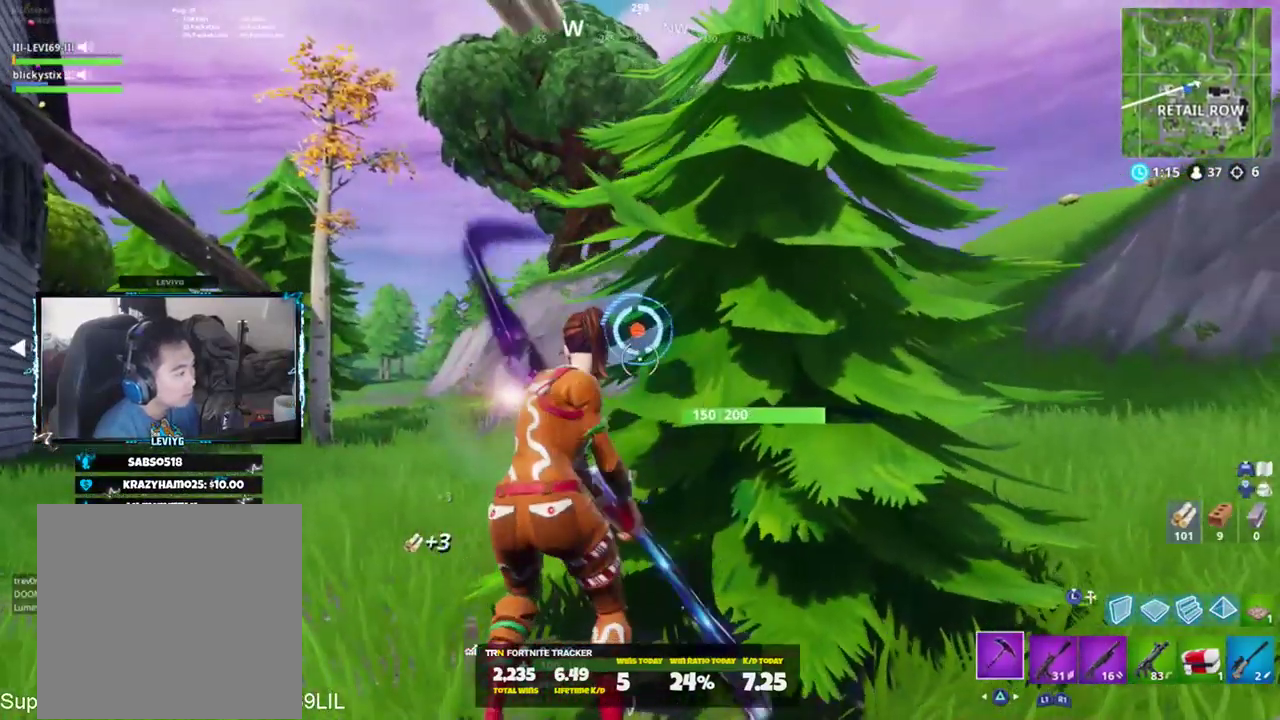
Gameplay with a controller (PlayStation layout); each line is a JSON object with the inputs held at the frame after it. "events" lists button and stick changes between this image and that frame as [ms after this image, input, new state], when the widget could be followed in between.
{"buttons": ["R2"], "left_stick": "down-right", "right_stick": "center", "events": [[33, "R3", "down"], [100, "left_stick", "down-right"], [133, "R3", "up"], [217, "right_stick", "up-left"], [233, "left_stick", "down"], [367, "R3", "down"], [383, "right_stick", "center"], [400, "left_stick", "down-right"], [434, "R3", "up"]]}
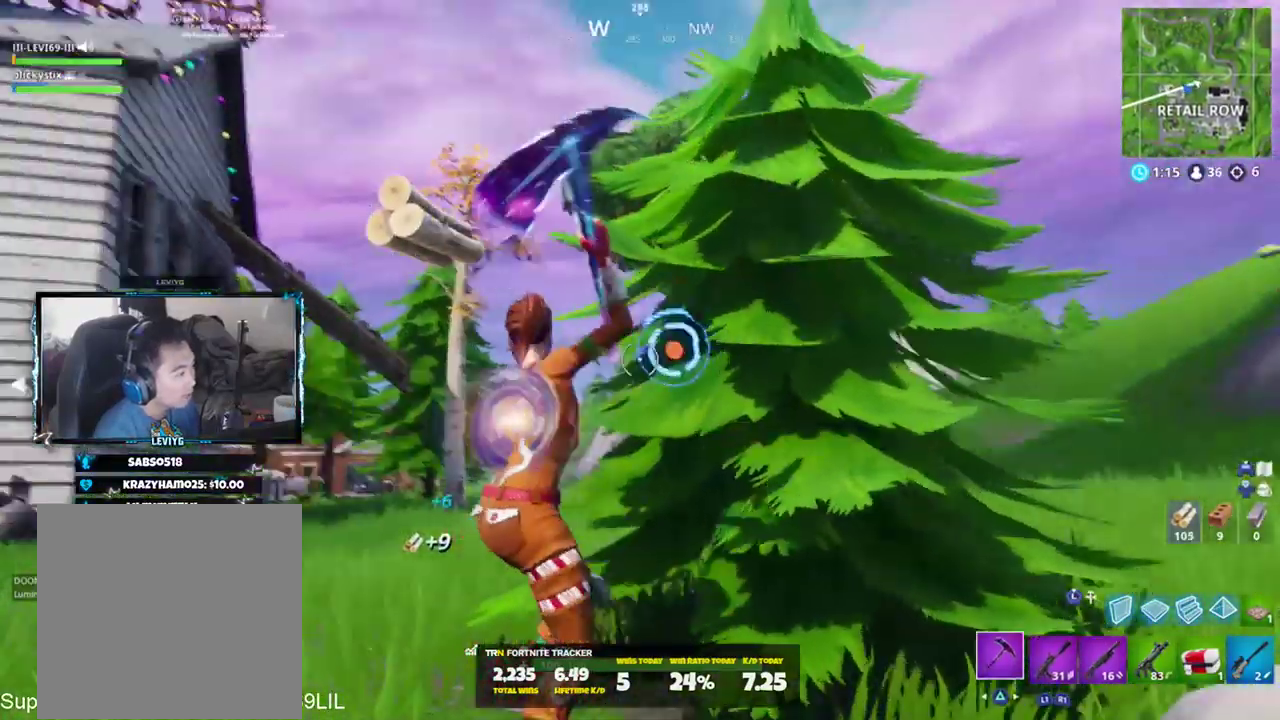
{"buttons": [], "left_stick": "up", "right_stick": "left", "events": [[34, "R3", "down"], [100, "R3", "up"], [167, "R3", "down"], [234, "R3", "up"], [234, "left_stick", "down-left"], [301, "right_stick", "down-left"], [367, "R1", "down"], [367, "right_stick", "left"], [417, "R2", "up"], [434, "R1", "up"], [434, "left_stick", "up-left"], [501, "left_stick", "up"]]}
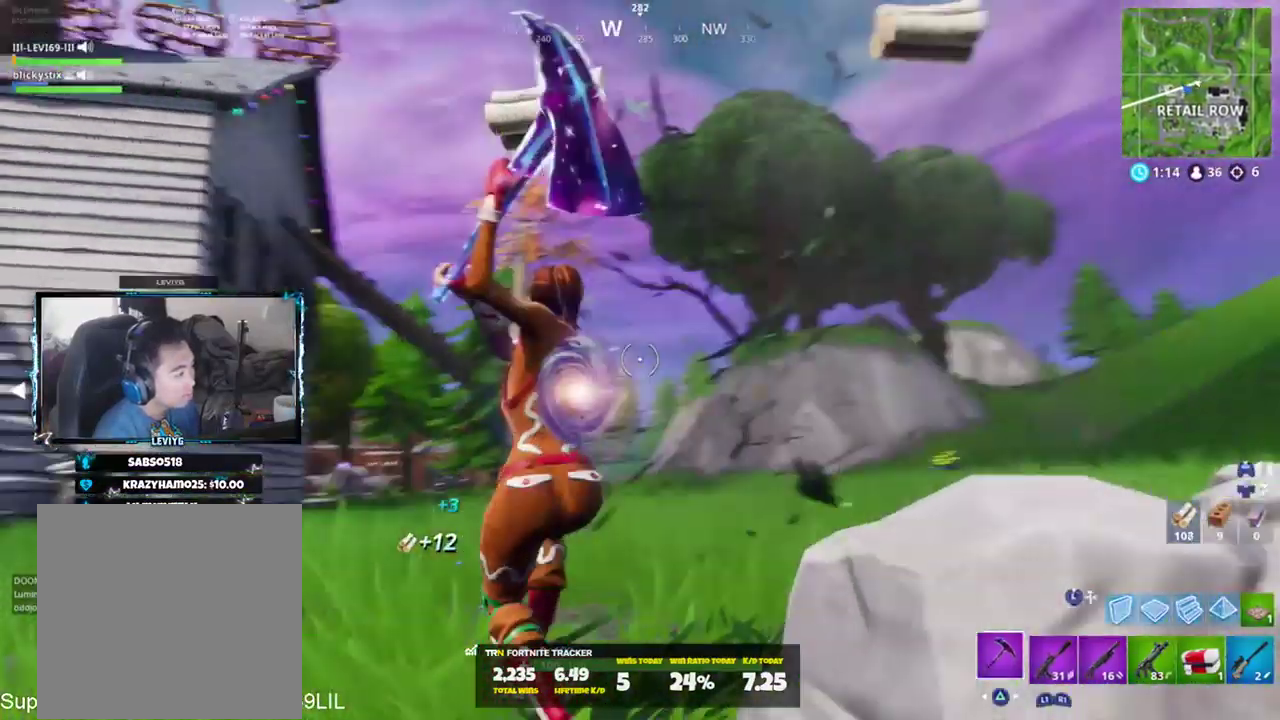
{"buttons": [], "left_stick": "up", "right_stick": "center", "events": [[66, "right_stick", "center"], [167, "CROSS", "down"], [233, "CROSS", "up"], [300, "CROSS", "down"], [333, "right_stick", "left"], [367, "CROSS", "up"], [434, "SQUARE", "down"], [467, "right_stick", "center"], [500, "SQUARE", "up"]]}
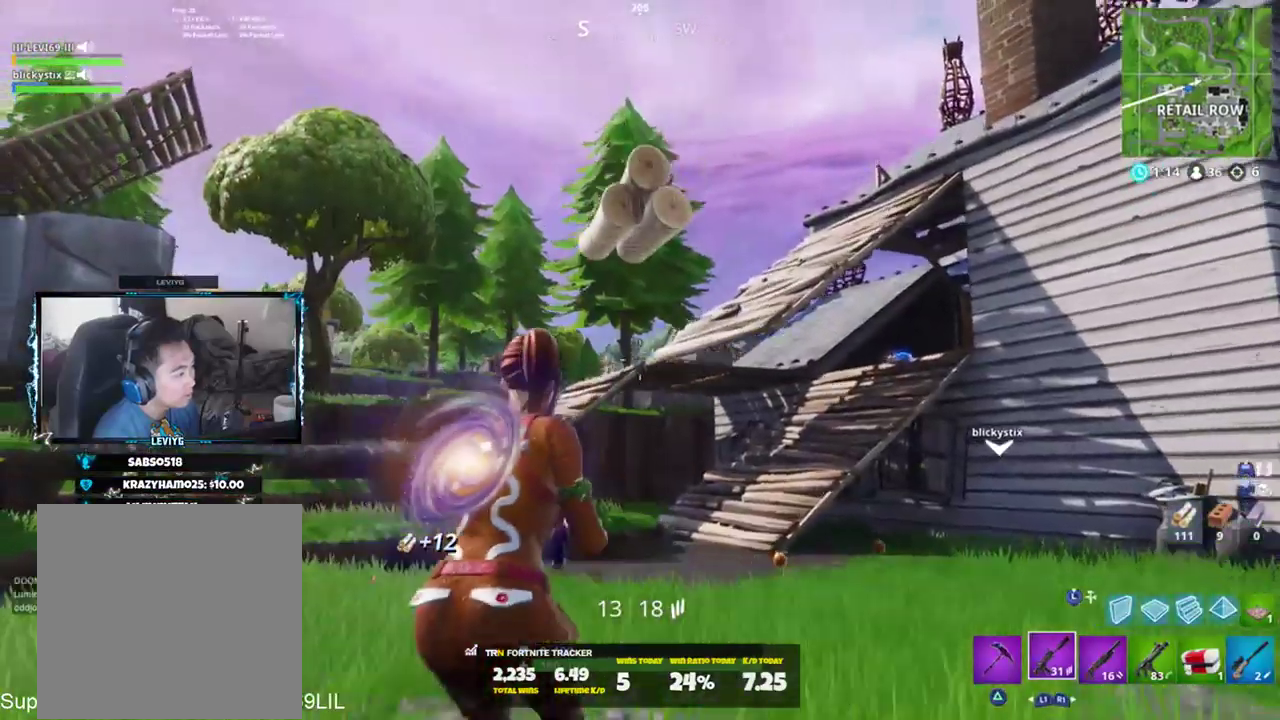
{"buttons": [], "left_stick": "up-left", "right_stick": "center", "events": [[467, "left_stick", "up-left"]]}
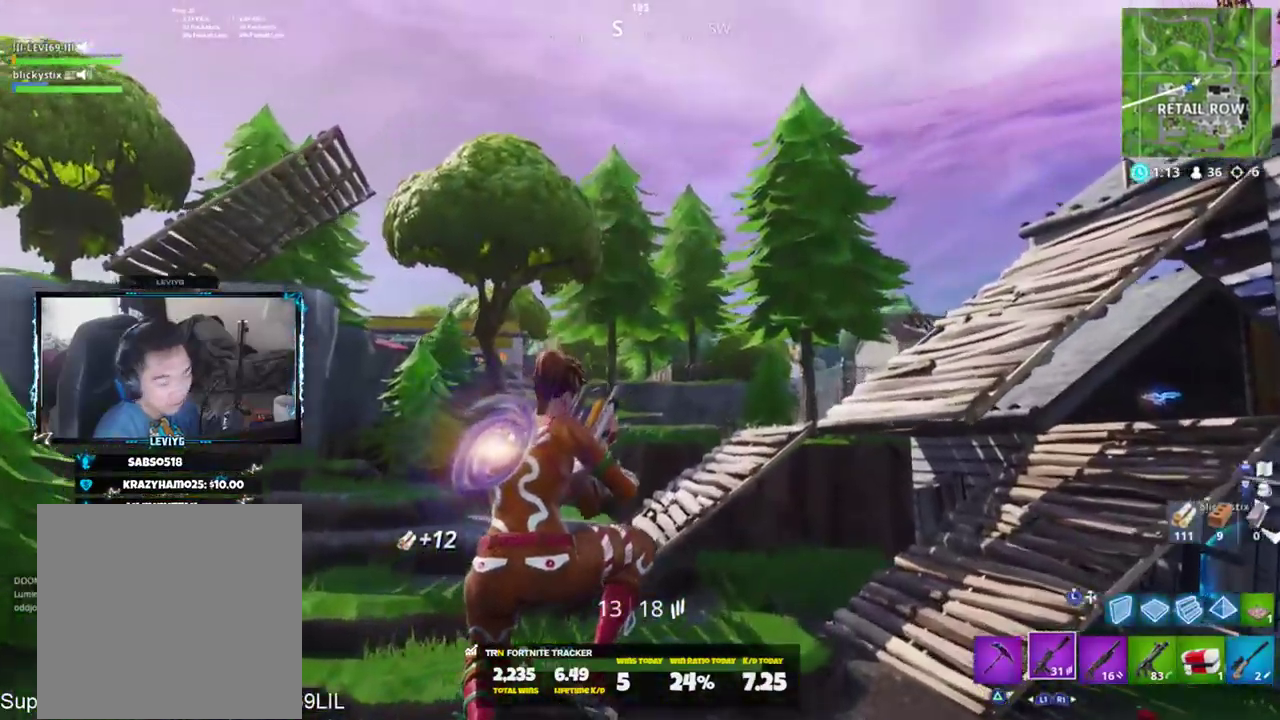
{"buttons": [], "left_stick": "center", "right_stick": "center", "events": [[267, "right_stick", "down-right"], [300, "CROSS", "down"], [367, "CROSS", "up"], [434, "right_stick", "center"], [467, "left_stick", "center"]]}
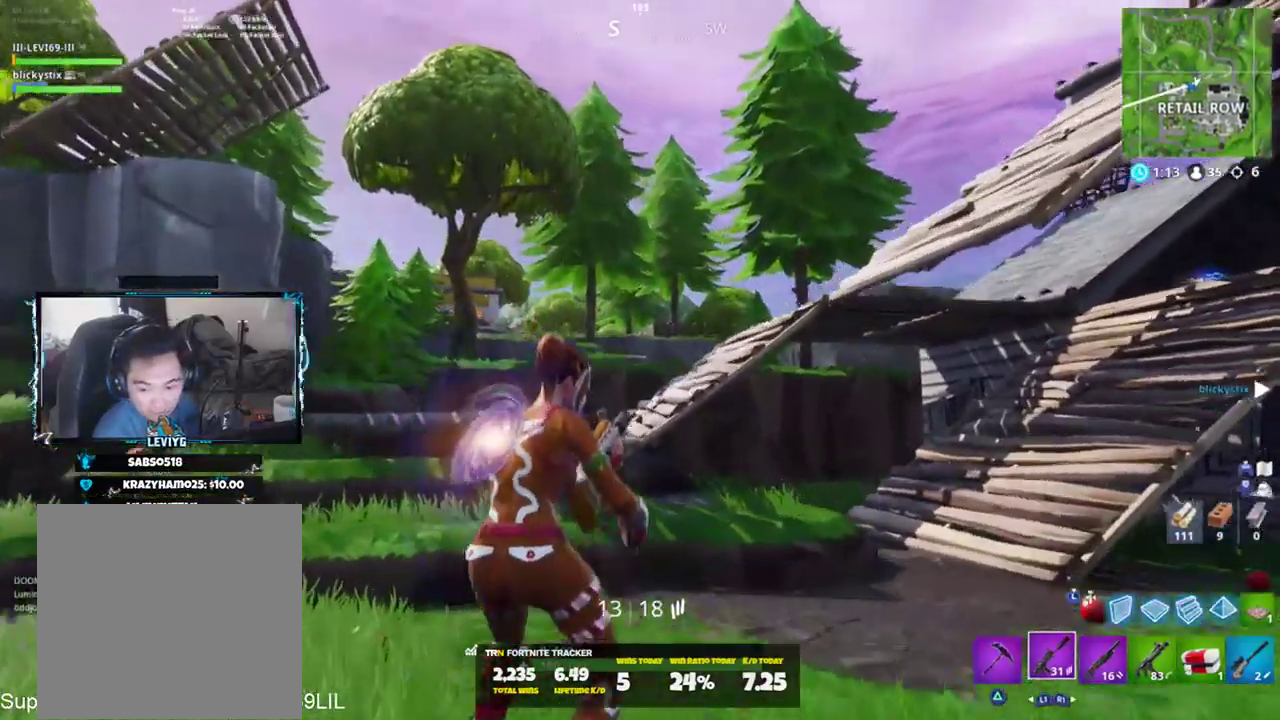
{"buttons": [], "left_stick": "up-left", "right_stick": "center", "events": [[67, "right_stick", "left"], [100, "left_stick", "up"], [301, "right_stick", "center"], [417, "left_stick", "up-left"]]}
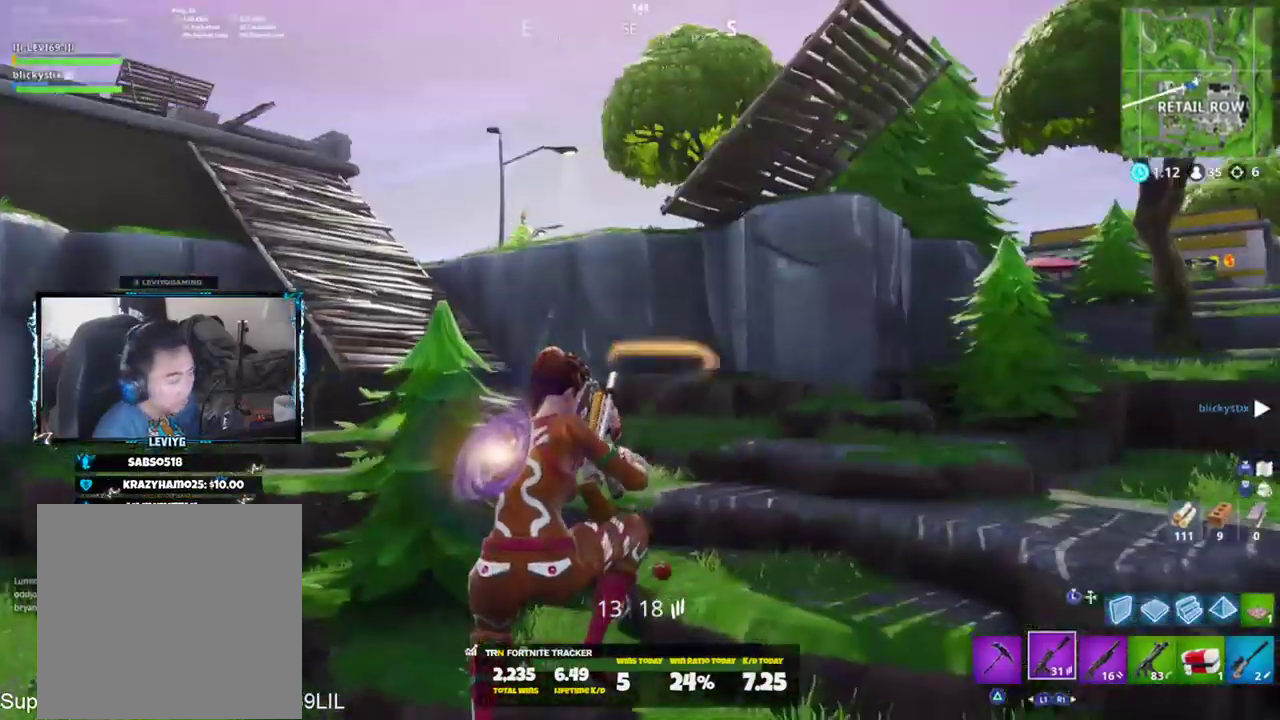
{"buttons": ["TRIANGLE"], "left_stick": "up", "right_stick": "center", "events": [[66, "R3", "down"], [200, "left_stick", "up"], [300, "R3", "up"], [333, "right_stick", "left"], [467, "right_stick", "center"], [500, "TRIANGLE", "down"]]}
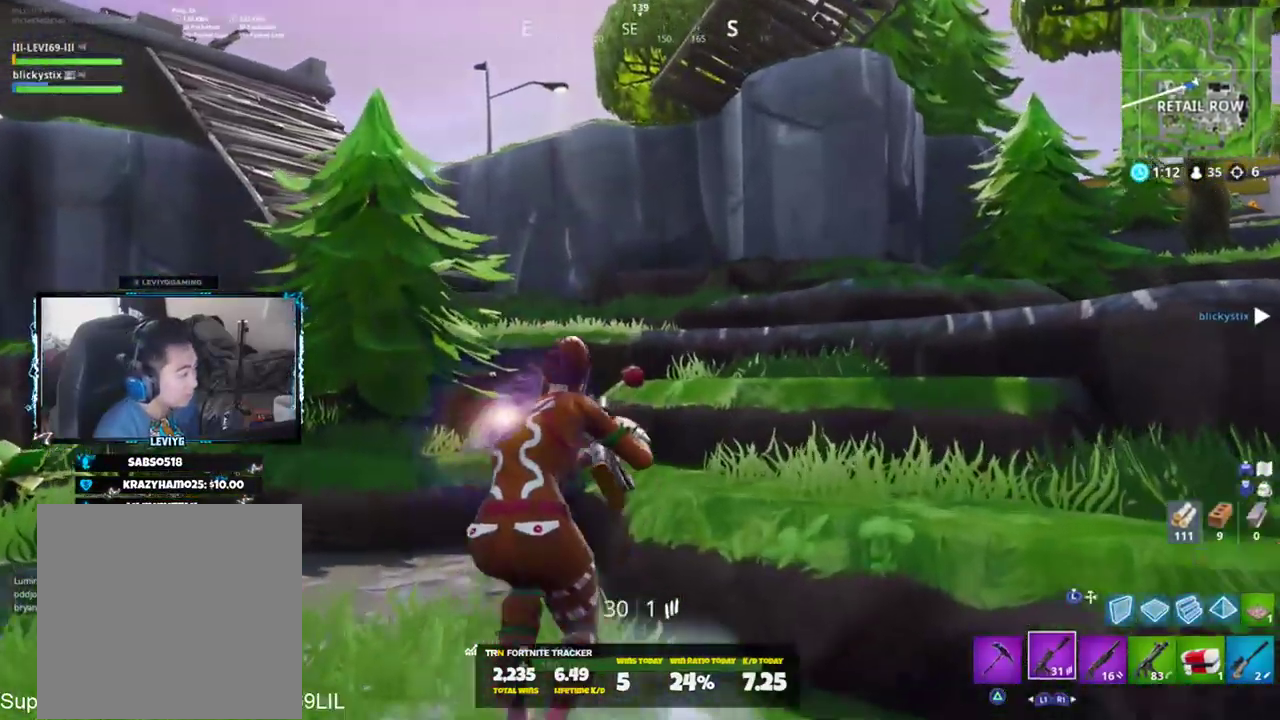
{"buttons": ["R2"], "left_stick": "up", "right_stick": "left", "events": [[67, "TRIANGLE", "up"], [200, "right_stick", "left"], [434, "R2", "down"]]}
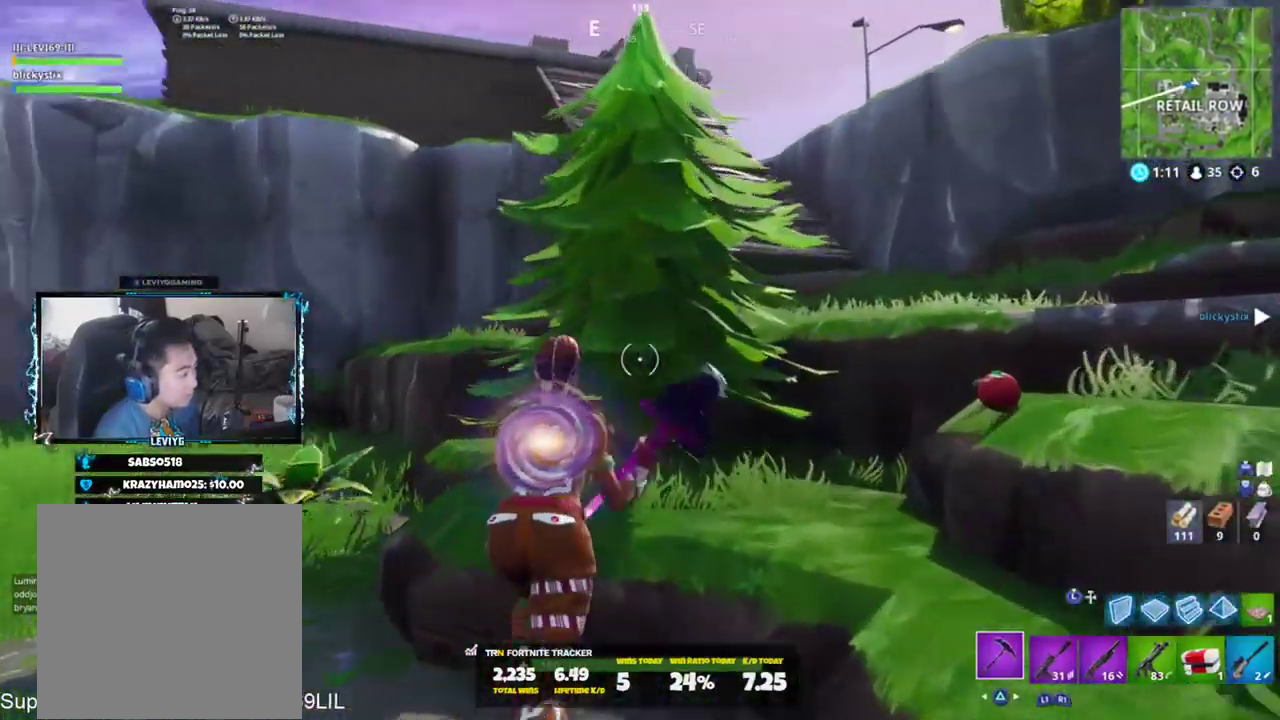
{"buttons": ["R2"], "left_stick": "down-left", "right_stick": "center", "events": [[17, "R3", "down"], [17, "right_stick", "center"], [83, "R3", "up"], [117, "right_stick", "down-left"], [134, "left_stick", "up-right"], [250, "R3", "down"], [250, "right_stick", "center"], [317, "R3", "up"], [317, "right_stick", "down-left"], [350, "left_stick", "down-right"], [417, "right_stick", "center"], [484, "left_stick", "down-left"]]}
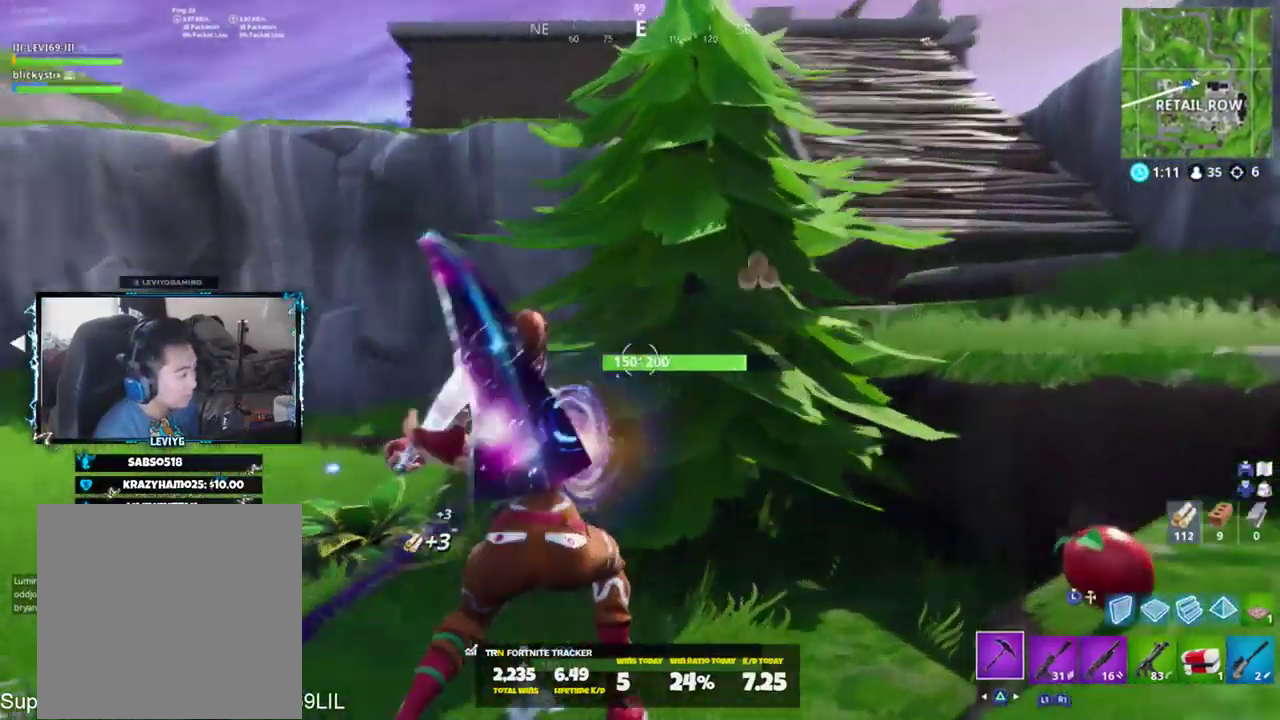
{"buttons": ["R2"], "left_stick": "up", "right_stick": "center", "events": [[50, "right_stick", "down"], [83, "left_stick", "left"], [250, "R3", "down"], [250, "left_stick", "up"], [250, "right_stick", "center"], [317, "R3", "up"], [317, "left_stick", "up-right"], [383, "R3", "down"], [450, "R3", "up"], [483, "left_stick", "up"]]}
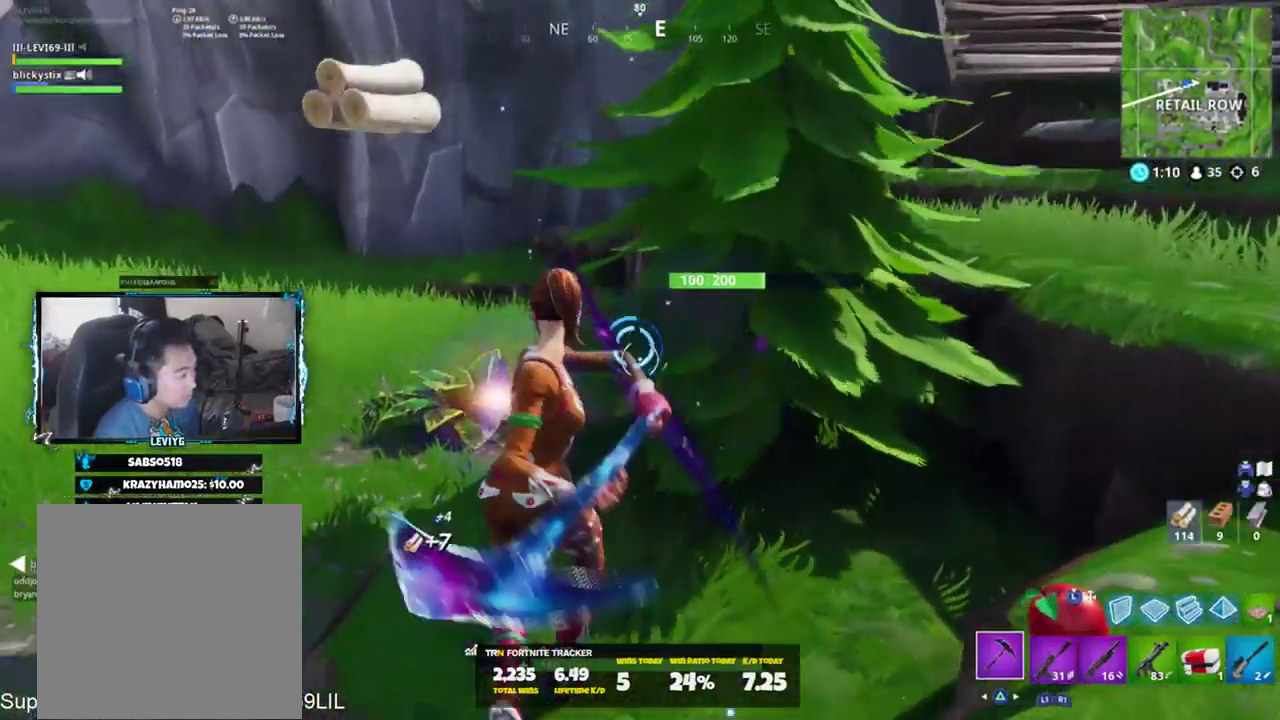
{"buttons": [], "left_stick": "up-left", "right_stick": "center", "events": [[17, "right_stick", "up"], [83, "left_stick", "up-left"], [117, "right_stick", "left"], [184, "R3", "down"], [184, "right_stick", "center"], [250, "R3", "up"], [250, "right_stick", "down"], [384, "R1", "down"], [451, "R1", "up"], [451, "R2", "up"], [451, "right_stick", "center"]]}
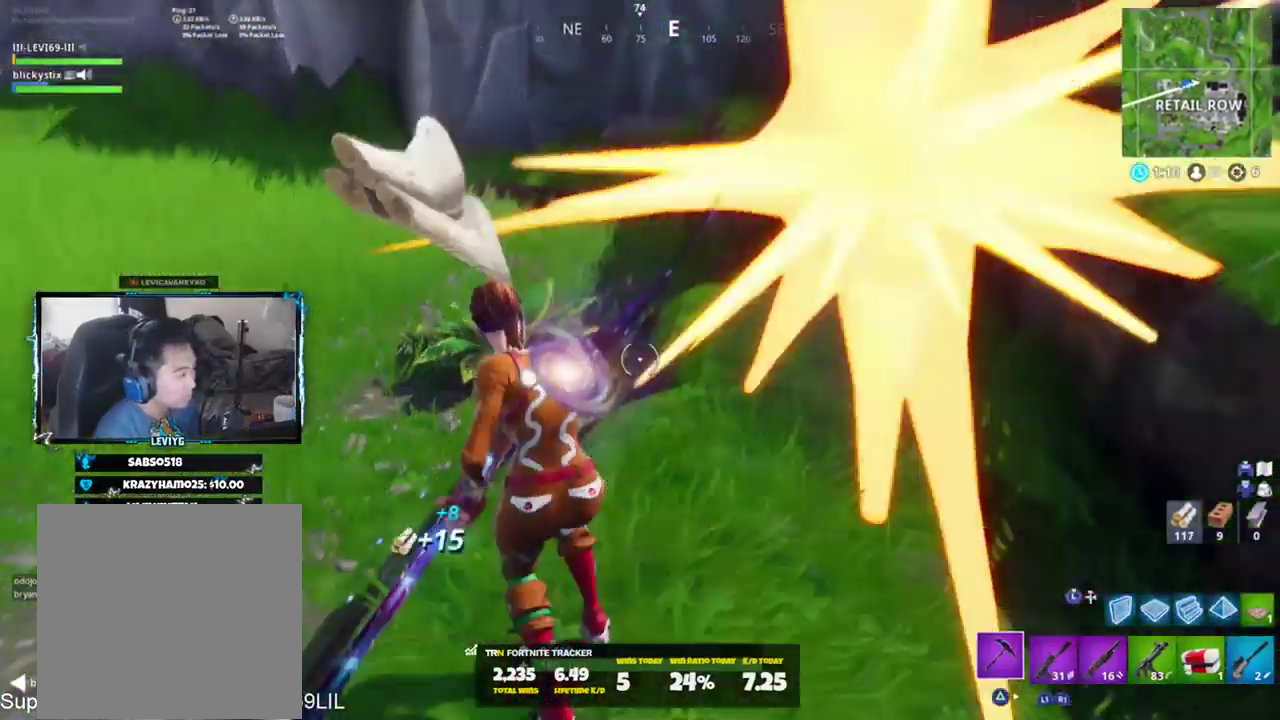
{"buttons": [], "left_stick": "up", "right_stick": "down-right", "events": [[50, "TRIANGLE", "down"], [116, "TRIANGLE", "up"], [150, "R3", "down"], [150, "left_stick", "up"], [216, "R3", "up"], [283, "R3", "down"], [350, "R3", "up"], [400, "right_stick", "right"], [450, "right_stick", "down-right"]]}
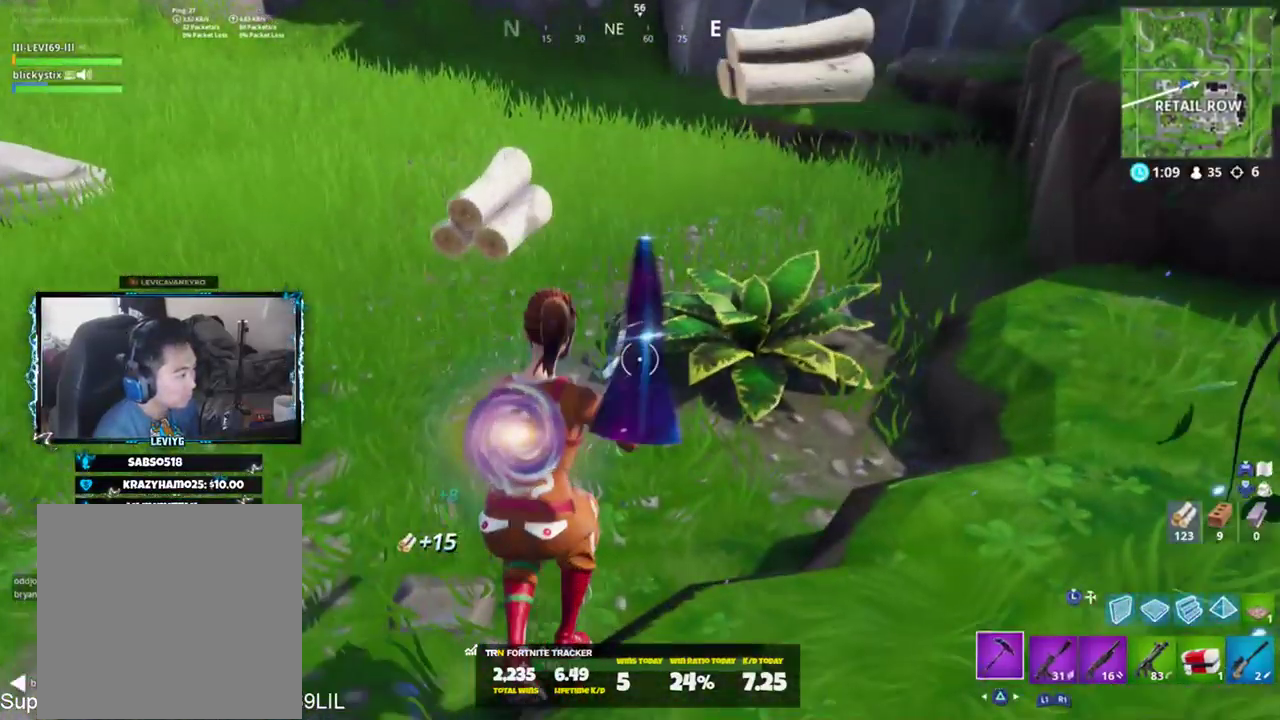
{"buttons": [], "left_stick": "up", "right_stick": "center", "events": [[17, "R2", "down"], [50, "right_stick", "center"], [150, "right_stick", "up"], [184, "R1", "down"], [217, "right_stick", "up-right"], [284, "R1", "up"], [284, "R2", "up"], [484, "right_stick", "center"]]}
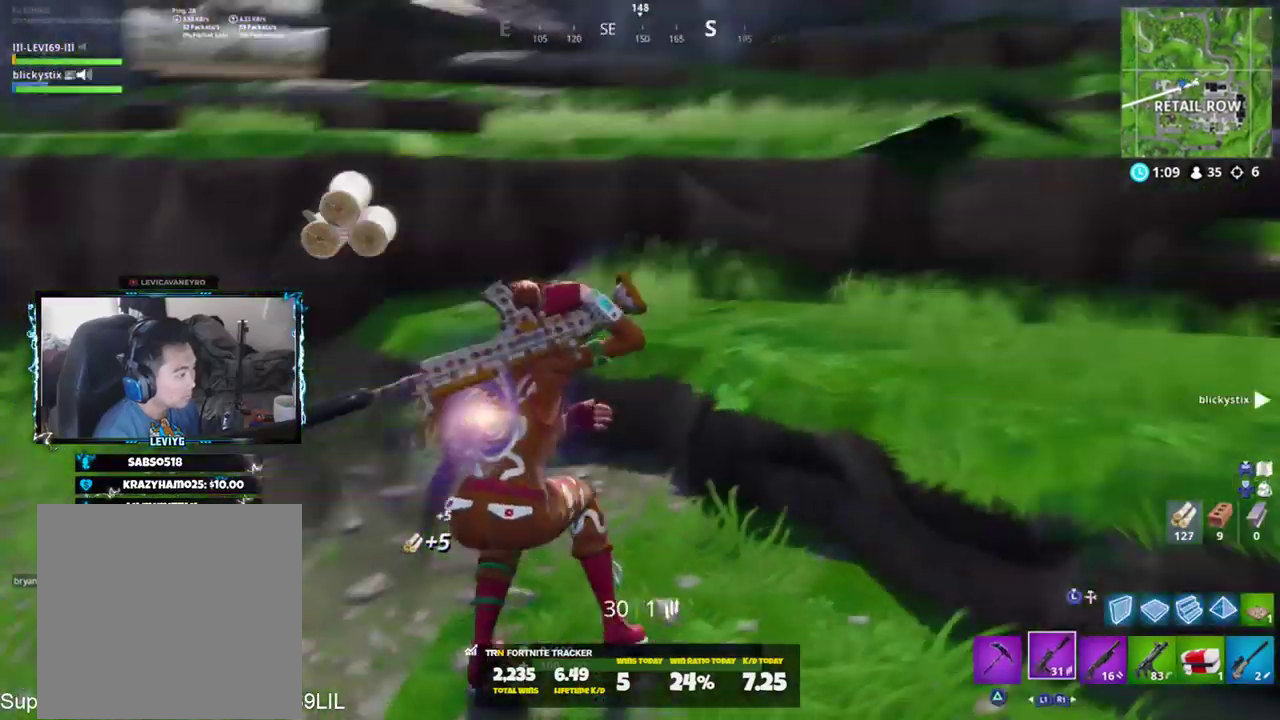
{"buttons": [], "left_stick": "up", "right_stick": "center", "events": [[16, "CROSS", "down"], [50, "right_stick", "right"], [83, "CROSS", "up"], [150, "CROSS", "down"], [183, "CROSS", "up"], [350, "CROSS", "down"], [450, "CROSS", "up"], [483, "right_stick", "center"]]}
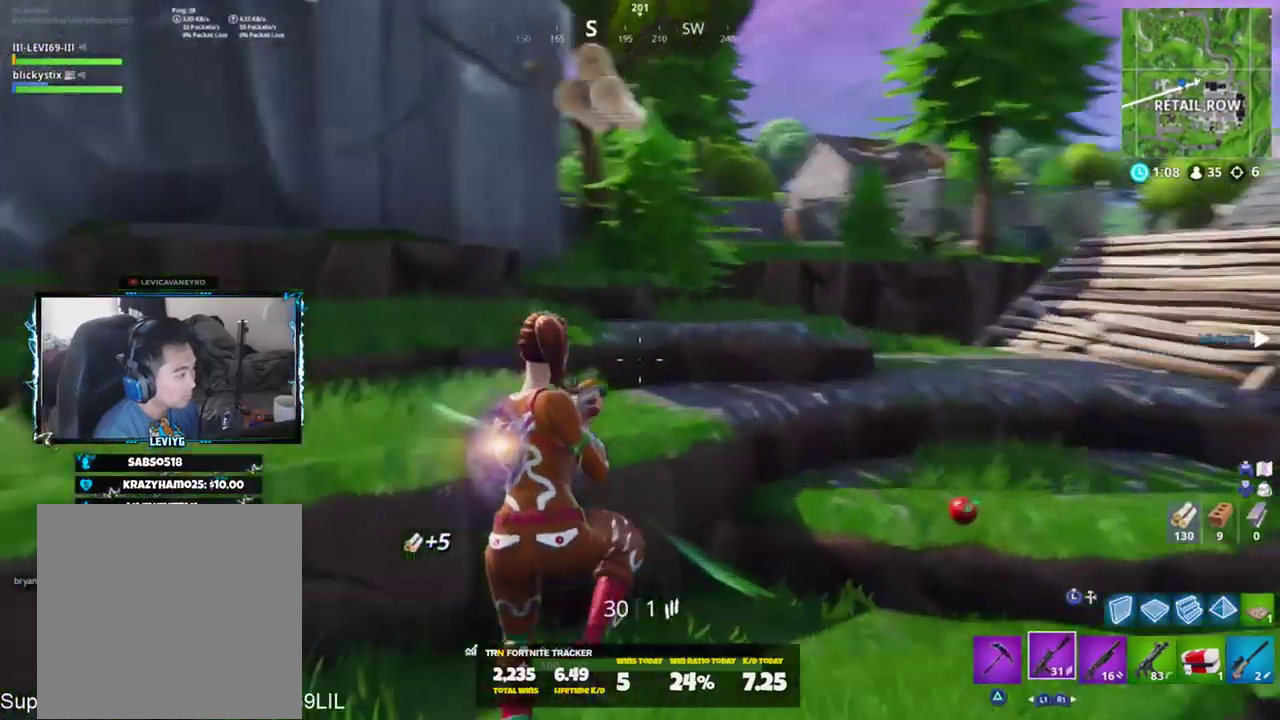
{"buttons": [], "left_stick": "up", "right_stick": "center", "events": [[17, "TRIANGLE", "down"], [83, "right_stick", "down-left"], [117, "TRIANGLE", "up"], [217, "right_stick", "center"], [317, "right_stick", "right"], [484, "right_stick", "center"]]}
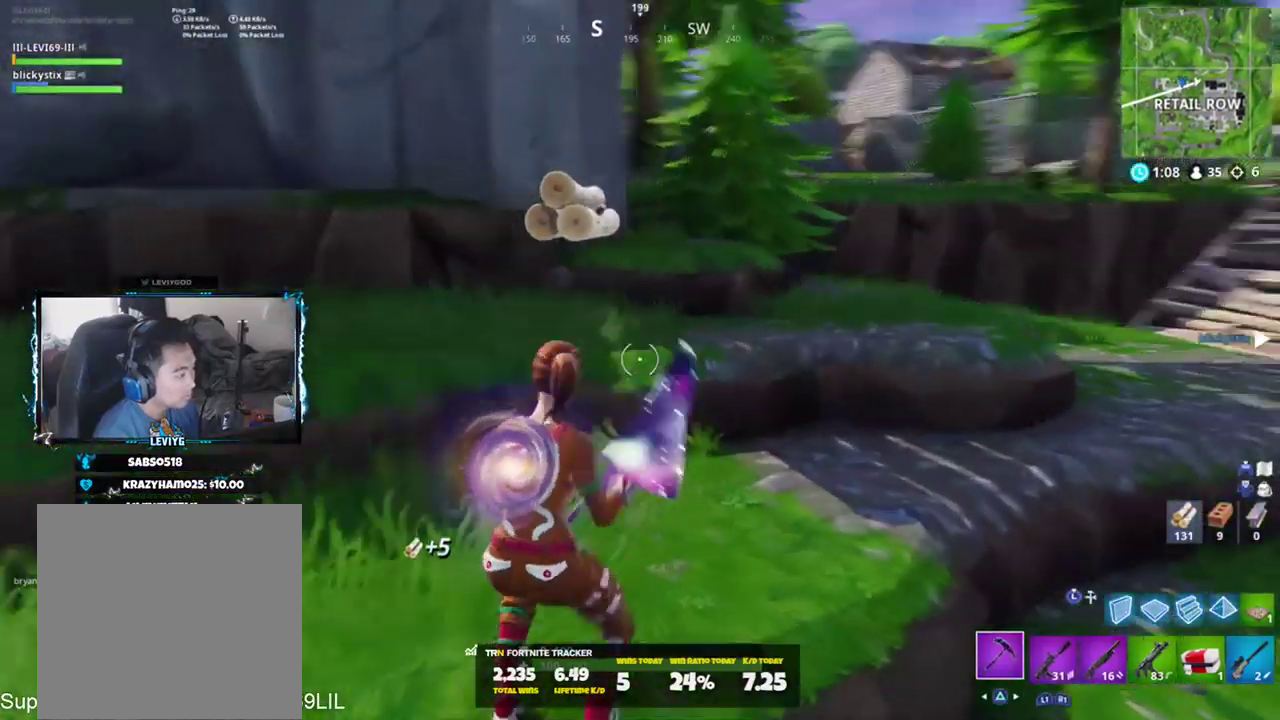
{"buttons": ["TRIANGLE"], "left_stick": "up", "right_stick": "left", "events": [[50, "R1", "down"], [50, "right_stick", "up"], [150, "R1", "up"], [150, "right_stick", "center"], [400, "right_stick", "left"], [450, "TRIANGLE", "down"]]}
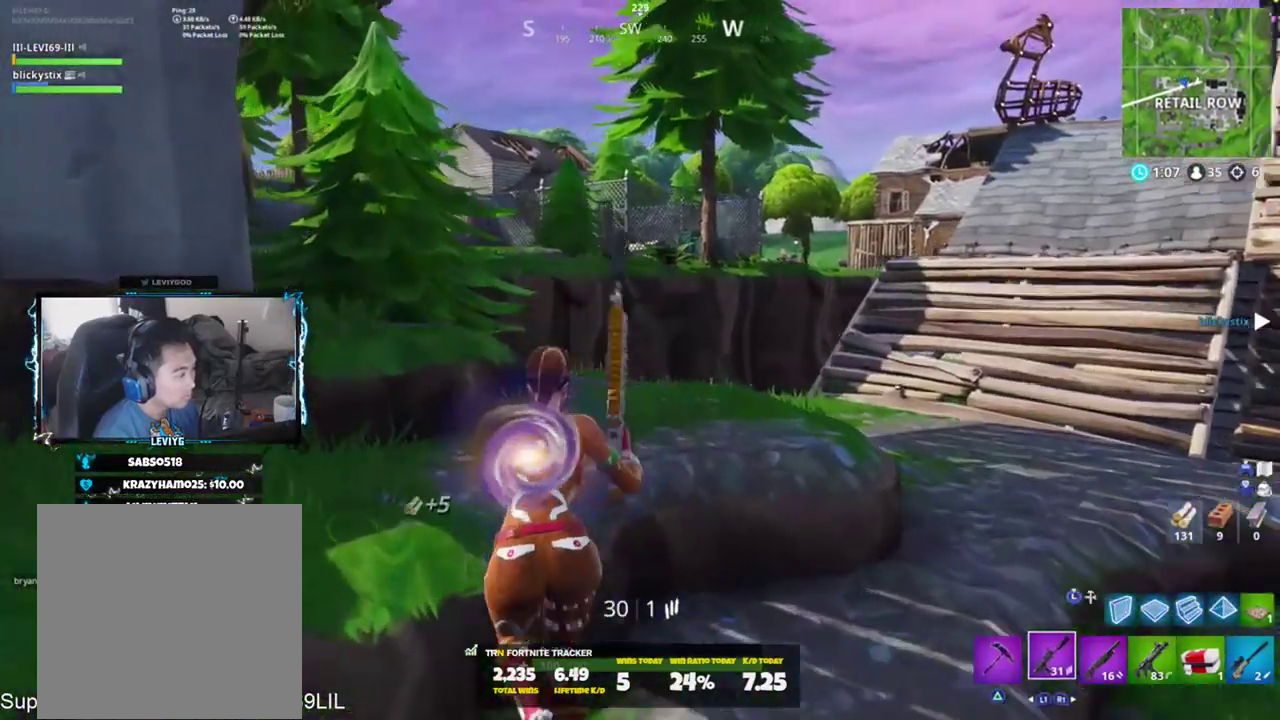
{"buttons": ["R2", "R3"], "left_stick": "up-right", "right_stick": "center", "events": [[17, "TRIANGLE", "up"], [83, "right_stick", "center"], [234, "right_stick", "left"], [350, "R2", "down"], [384, "left_stick", "up-right"], [451, "R3", "down"], [451, "right_stick", "center"]]}
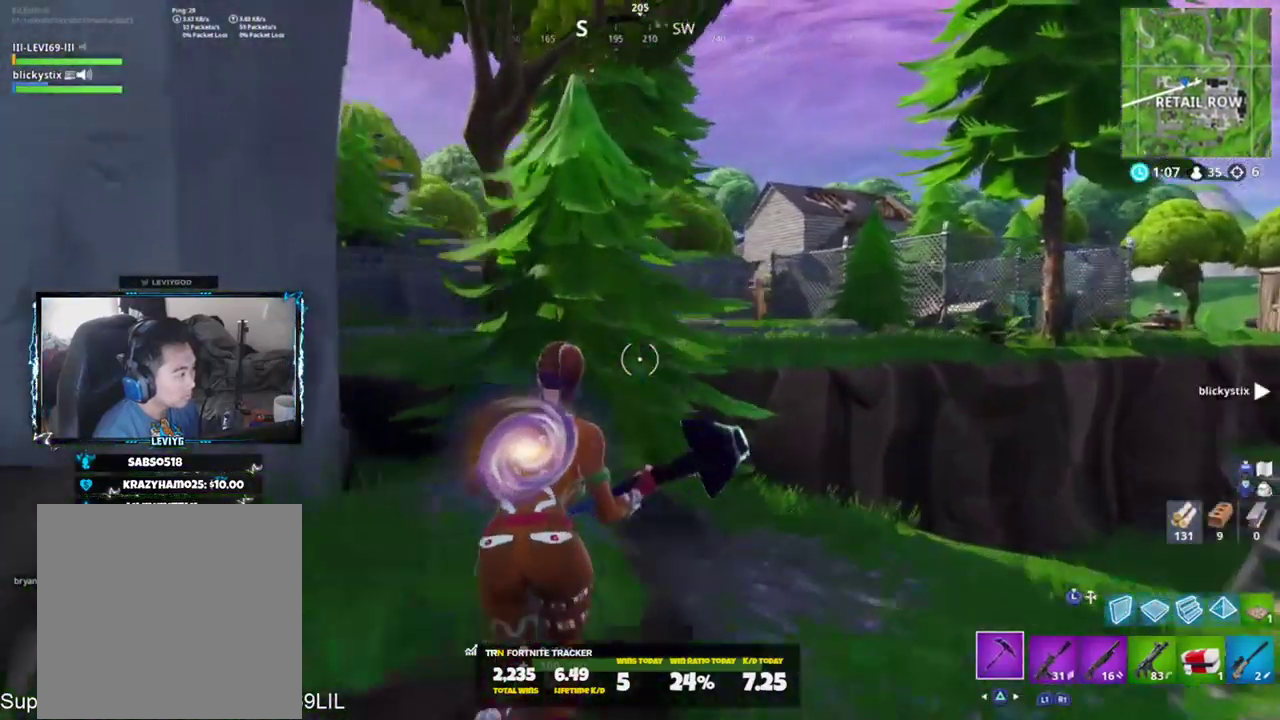
{"buttons": ["R2"], "left_stick": "up-right", "right_stick": "center", "events": [[16, "R3", "up"], [16, "right_stick", "left"], [283, "R3", "down"], [283, "right_stick", "center"], [383, "R3", "up"]]}
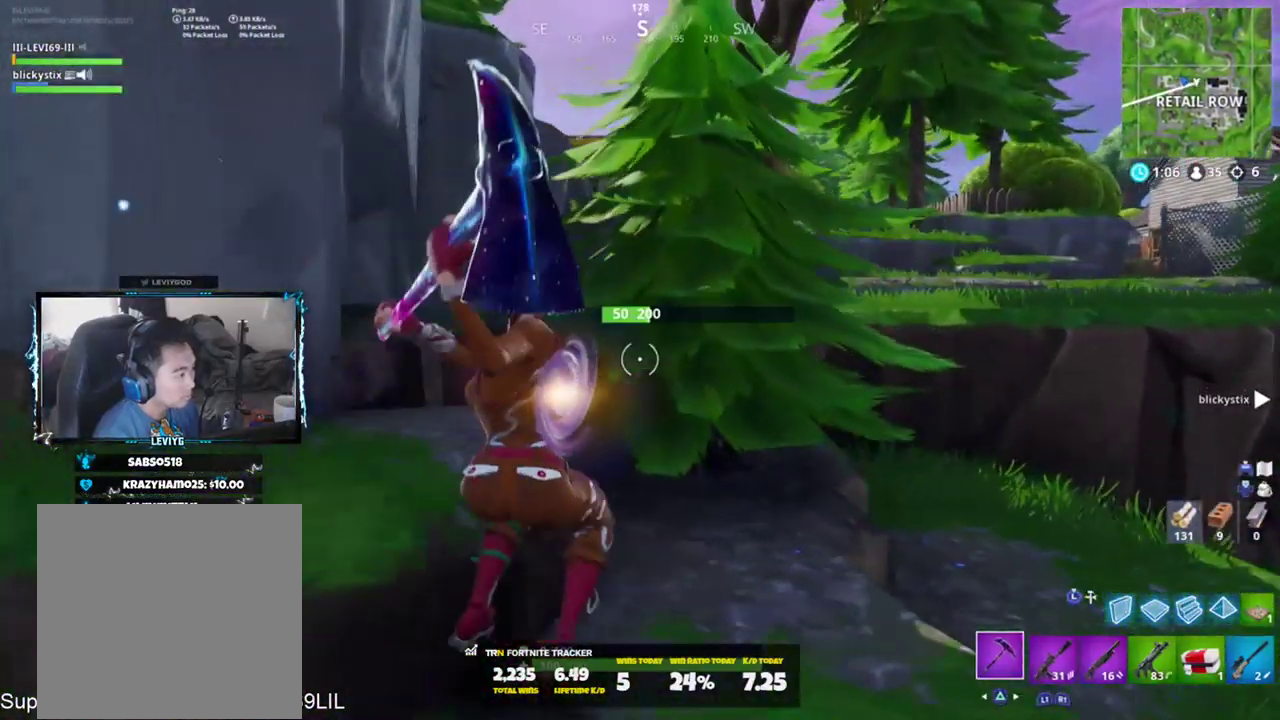
{"buttons": ["R2"], "left_stick": "left", "right_stick": "up", "events": [[83, "right_stick", "down-left"], [234, "right_stick", "up-left"], [267, "left_stick", "down-right"], [384, "right_stick", "up"], [467, "left_stick", "left"]]}
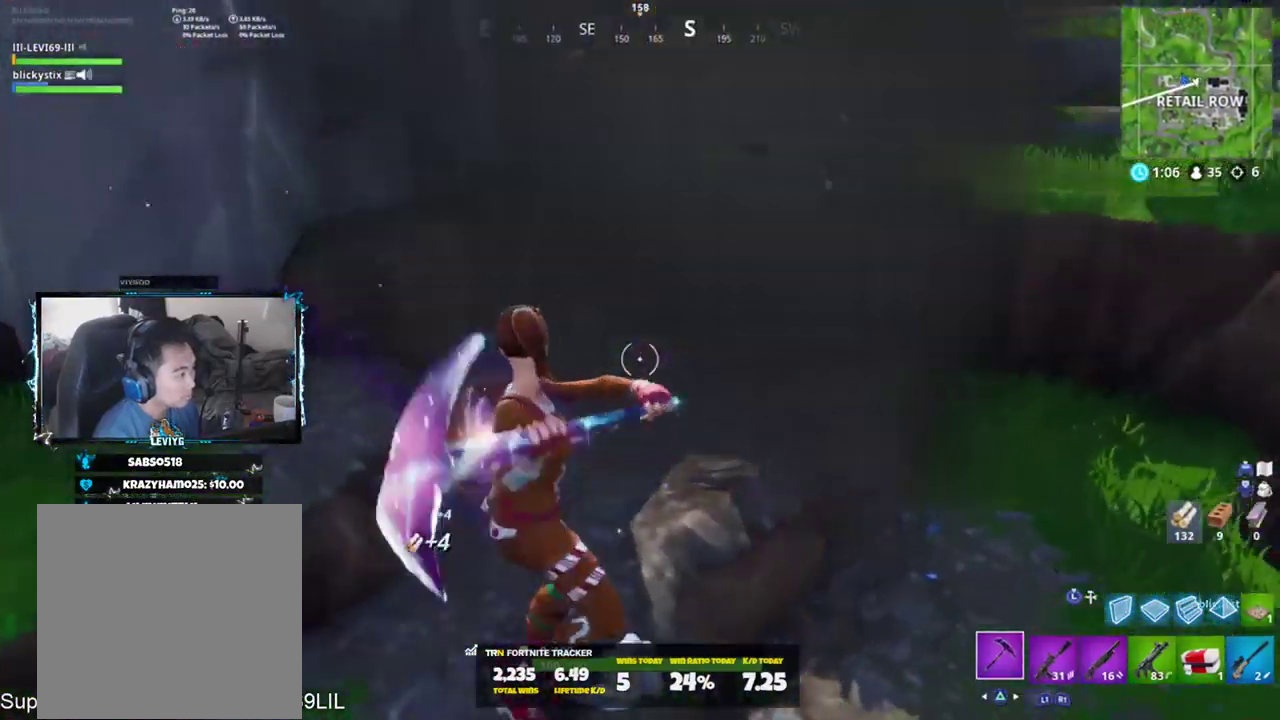
{"buttons": [], "left_stick": "up", "right_stick": "up-right", "events": [[16, "right_stick", "center"], [50, "R3", "down"], [66, "left_stick", "up-left"], [100, "R3", "up"], [183, "R1", "down"], [183, "left_stick", "up"], [183, "right_stick", "up"], [250, "right_stick", "up-right"], [266, "R1", "up"], [266, "R2", "up"]]}
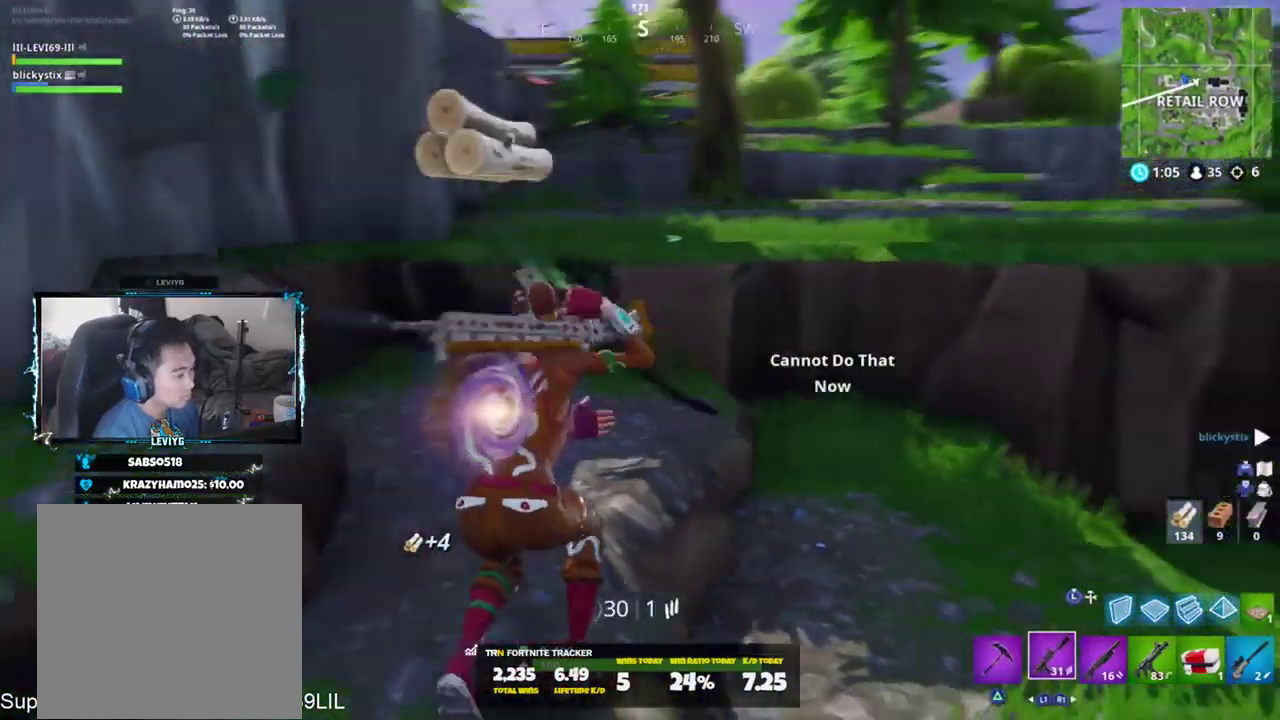
{"buttons": ["CROSS"], "left_stick": "up-left", "right_stick": "right", "events": [[33, "right_stick", "center"], [67, "R1", "down"], [100, "right_stick", "right"], [217, "R1", "up"], [234, "right_stick", "center"], [284, "R1", "down"], [334, "R1", "up"], [467, "right_stick", "right"], [501, "CROSS", "down"], [501, "left_stick", "up-left"]]}
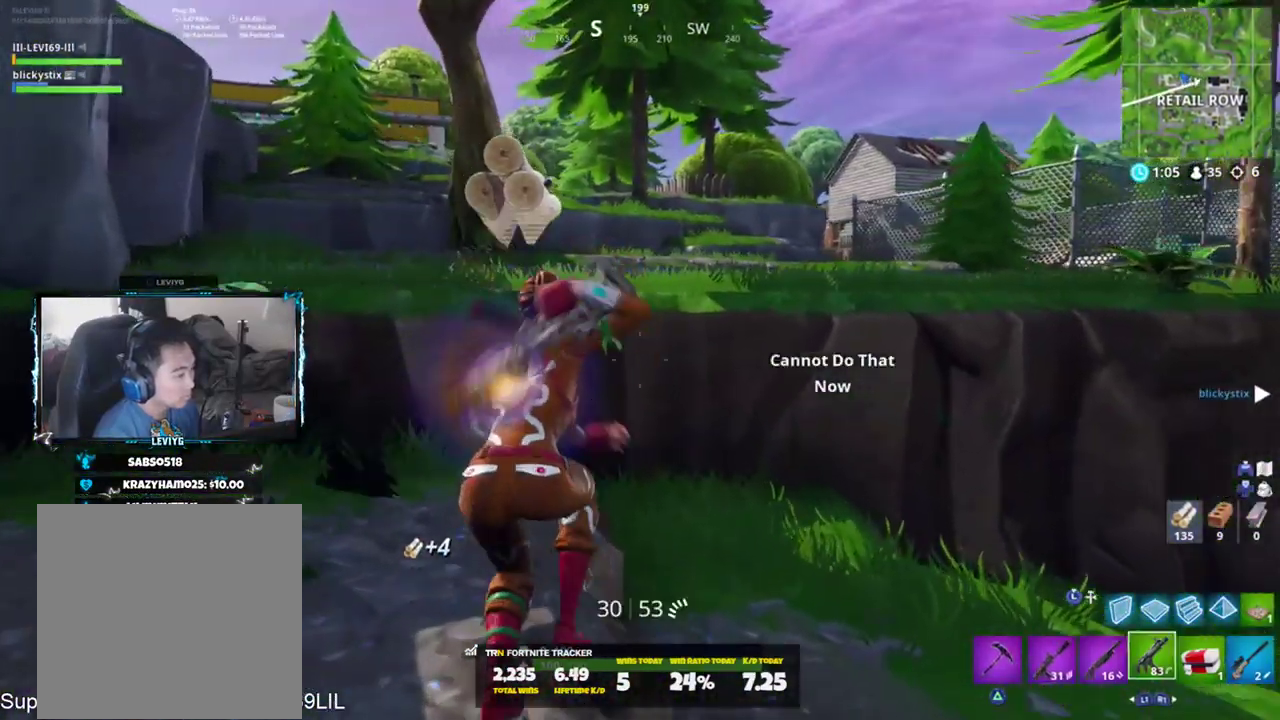
{"buttons": [], "left_stick": "up-left", "right_stick": "center", "events": [[116, "CROSS", "up"], [166, "CROSS", "down"], [233, "CROSS", "up"], [350, "SQUARE", "down"], [350, "right_stick", "center"], [367, "SQUARE", "up"]]}
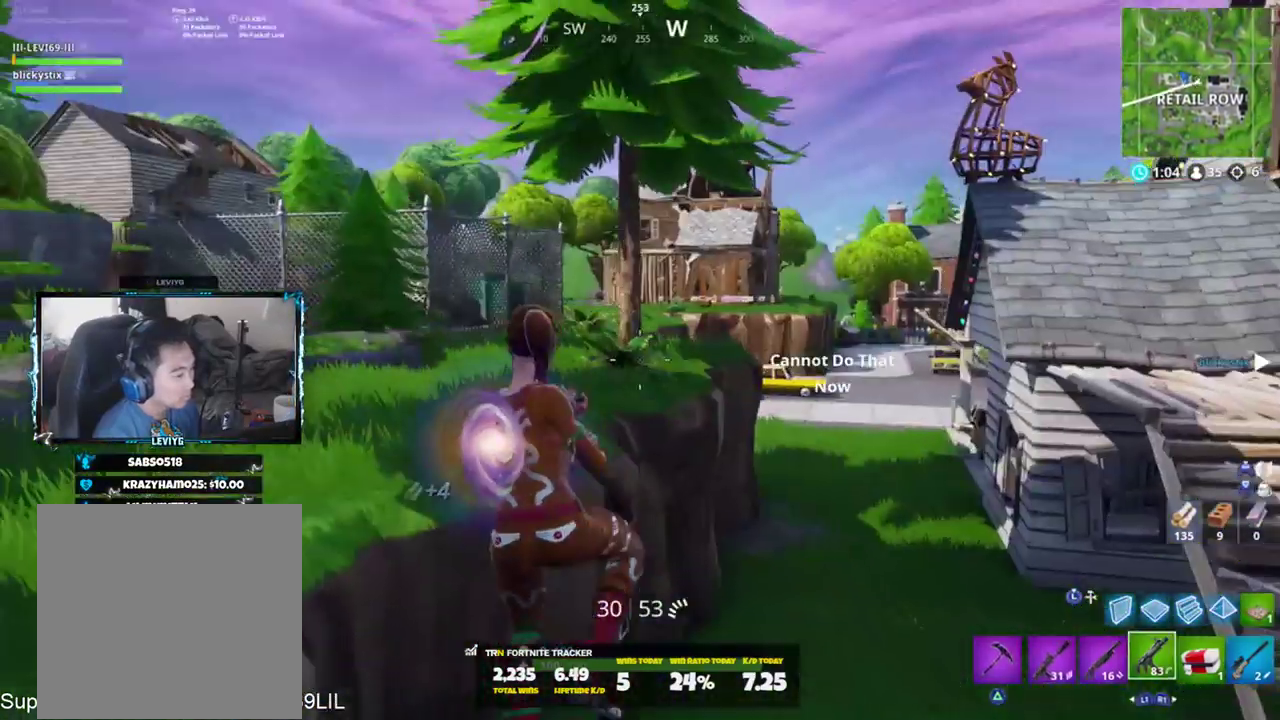
{"buttons": [], "left_stick": "up-left", "right_stick": "left", "events": [[167, "R1", "down"], [234, "R1", "up"], [234, "right_stick", "left"], [334, "R1", "down"], [400, "R1", "up"]]}
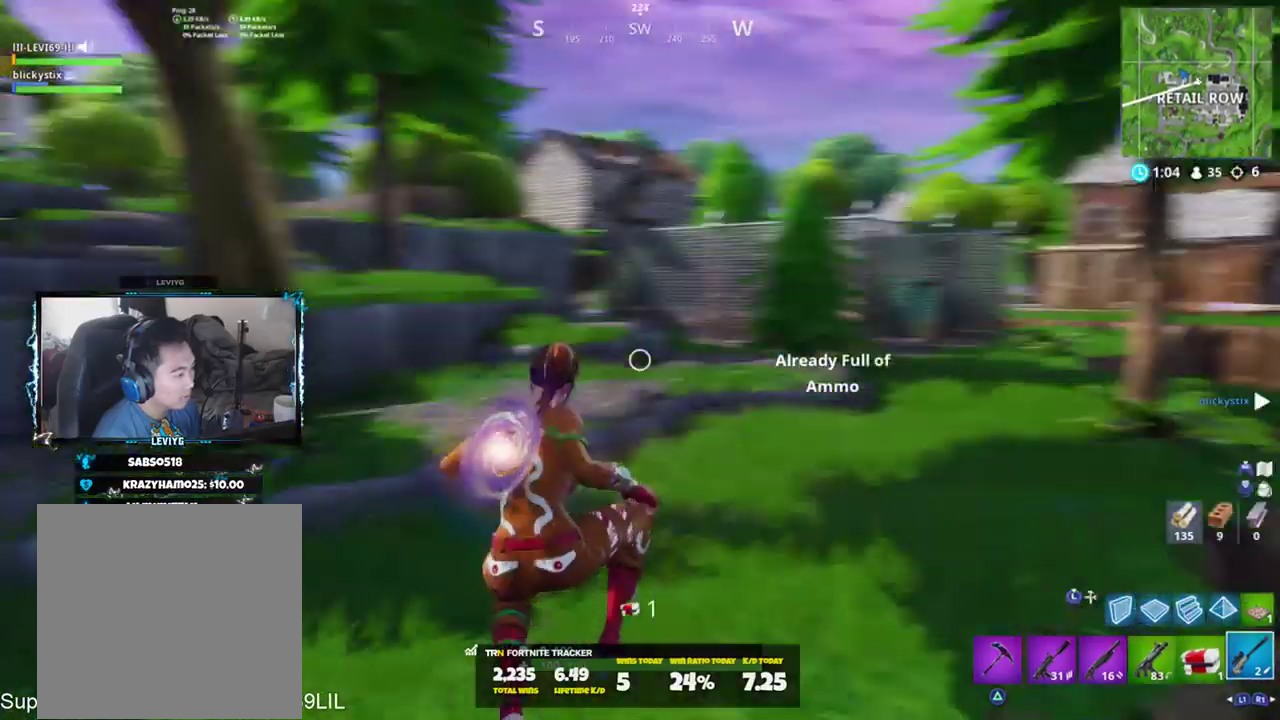
{"buttons": ["R2", "R3"], "left_stick": "up", "right_stick": "center", "events": [[33, "TRIANGLE", "down"], [100, "TRIANGLE", "up"], [133, "right_stick", "center"], [166, "R3", "down"], [166, "left_stick", "up"], [233, "R3", "up"], [300, "right_stick", "up-left"], [433, "R2", "down"], [467, "R3", "down"], [467, "right_stick", "center"]]}
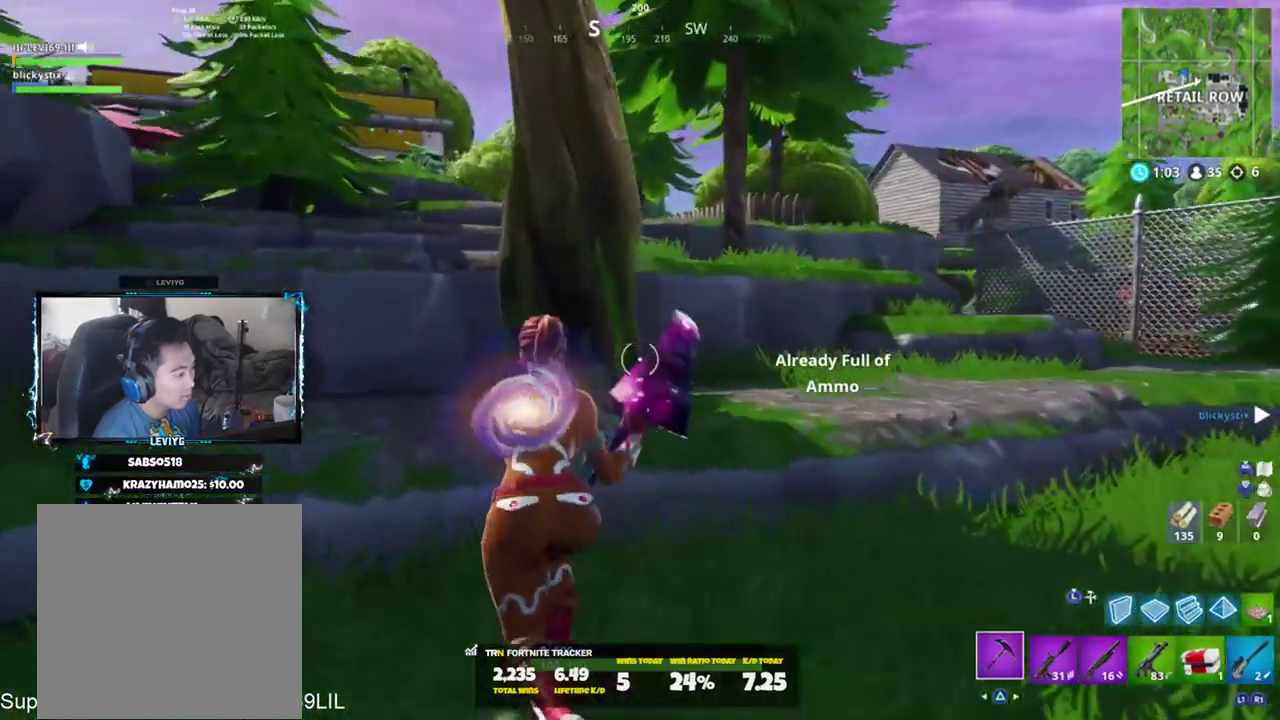
{"buttons": ["R2"], "left_stick": "down-left", "right_stick": "up-left", "events": [[33, "R3", "up"], [33, "left_stick", "up-right"], [100, "right_stick", "down-left"], [200, "left_stick", "down-right"], [234, "R3", "down"], [234, "right_stick", "center"], [334, "R3", "up"], [400, "right_stick", "up-left"], [501, "left_stick", "down-left"]]}
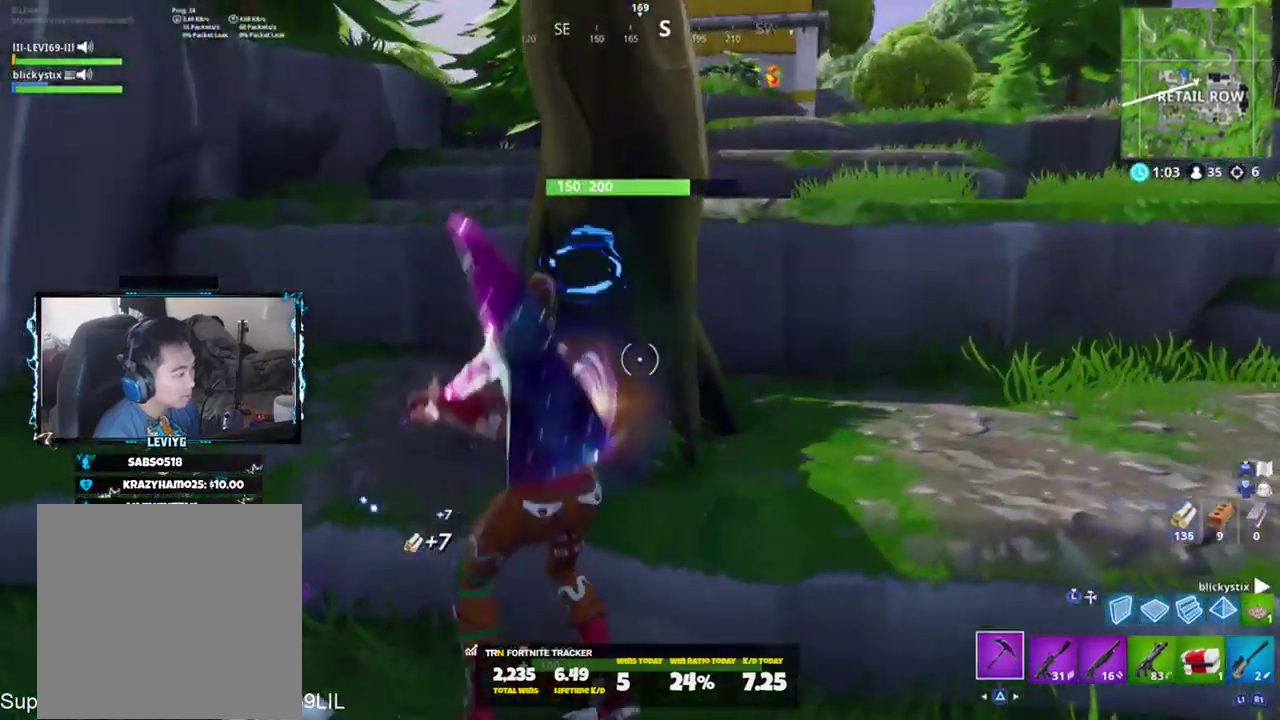
{"buttons": ["R2"], "left_stick": "down-right", "right_stick": "up", "events": [[66, "right_stick", "up"], [200, "left_stick", "up-left"], [233, "right_stick", "down"], [300, "left_stick", "up-right"], [367, "right_stick", "center"], [467, "left_stick", "down-right"], [467, "right_stick", "up"]]}
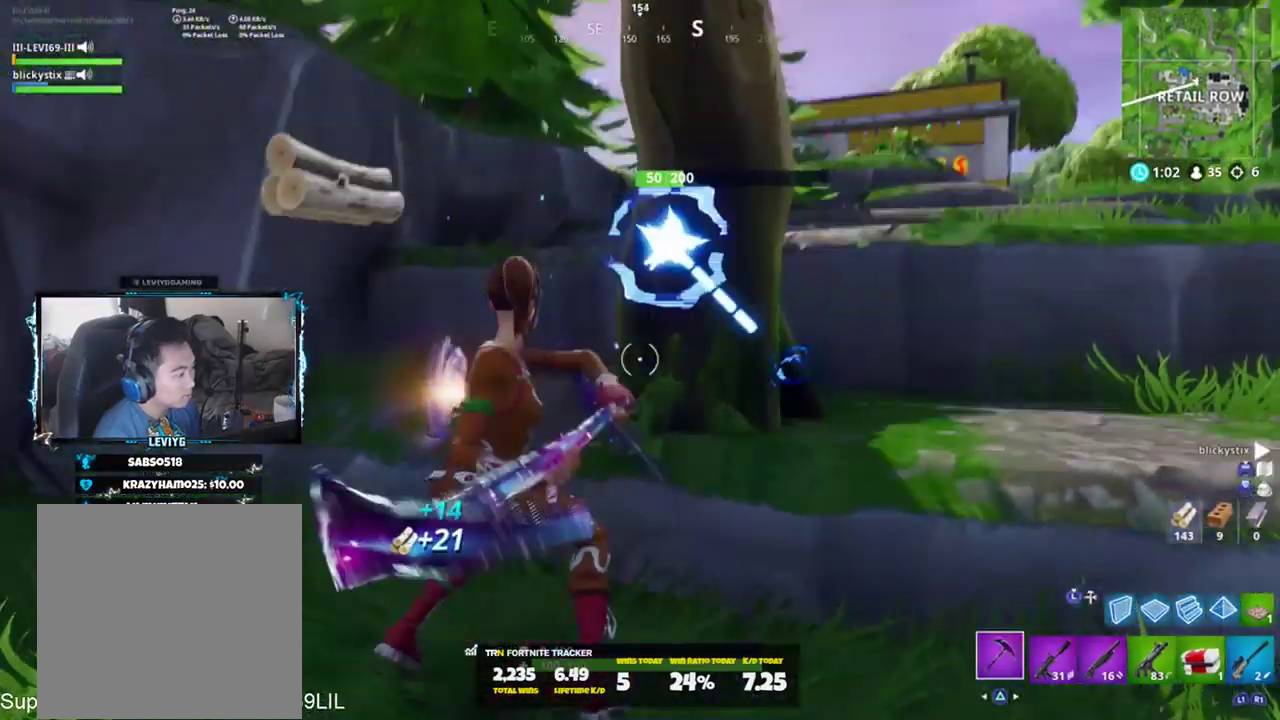
{"buttons": ["R2"], "left_stick": "down-right", "right_stick": "center", "events": [[167, "right_stick", "right"], [267, "CROSS", "down"], [300, "right_stick", "down-left"], [367, "CROSS", "up"], [451, "right_stick", "center"]]}
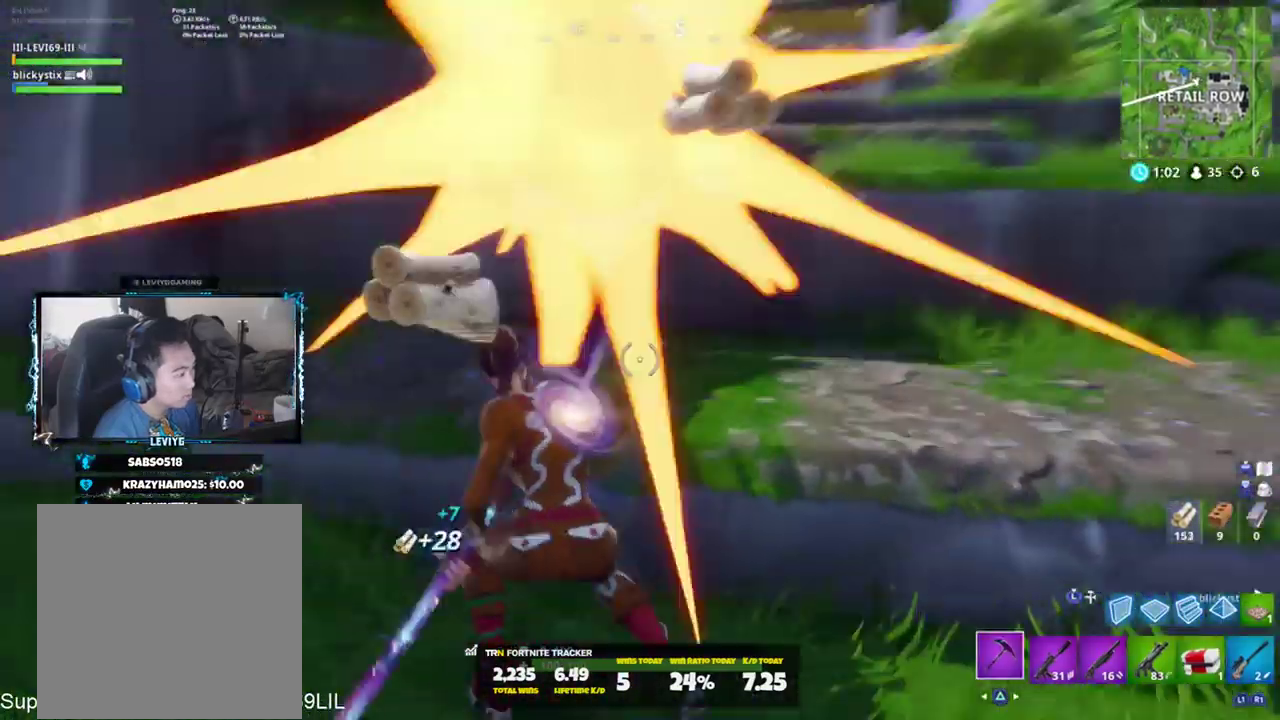
{"buttons": [], "left_stick": "up-right", "right_stick": "center", "events": [[150, "right_stick", "up"], [200, "R1", "down"], [233, "right_stick", "right"], [300, "R1", "up"], [300, "R2", "up"], [333, "left_stick", "up-right"], [467, "right_stick", "center"]]}
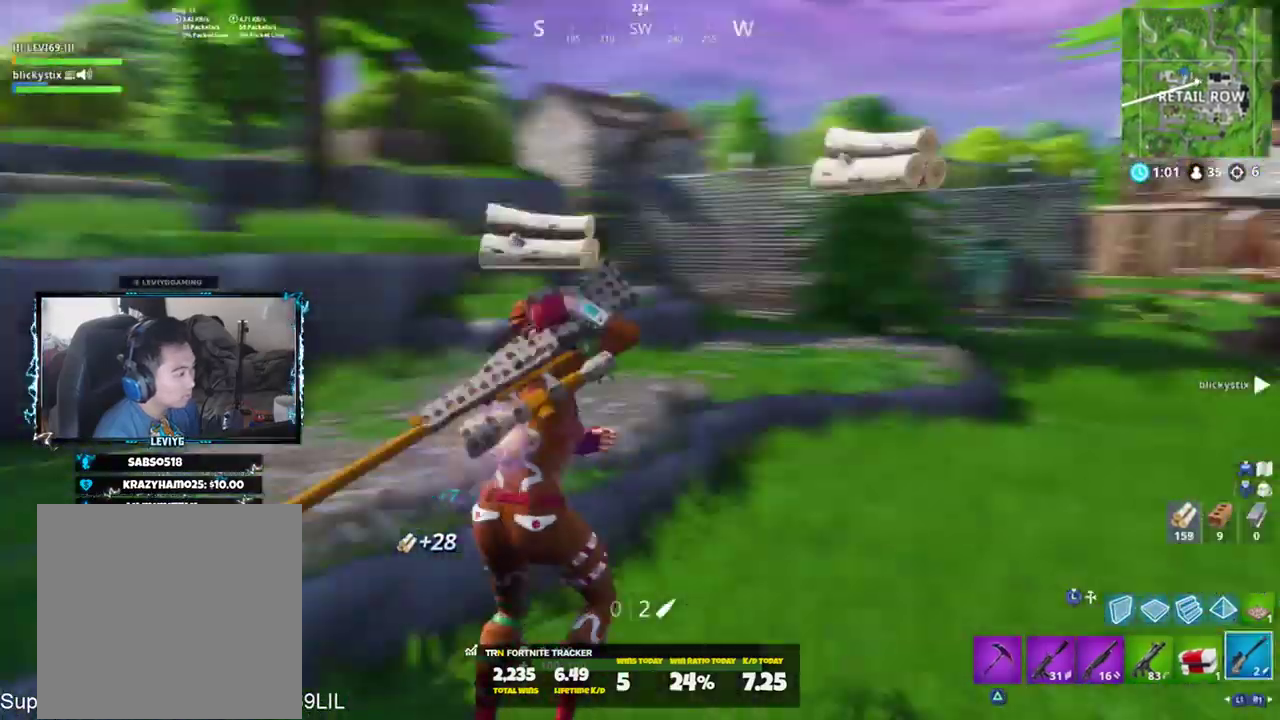
{"buttons": [], "left_stick": "up", "right_stick": "center", "events": [[33, "left_stick", "up"], [100, "CROSS", "down"], [134, "CROSS", "up"], [234, "SQUARE", "down"], [300, "SQUARE", "up"]]}
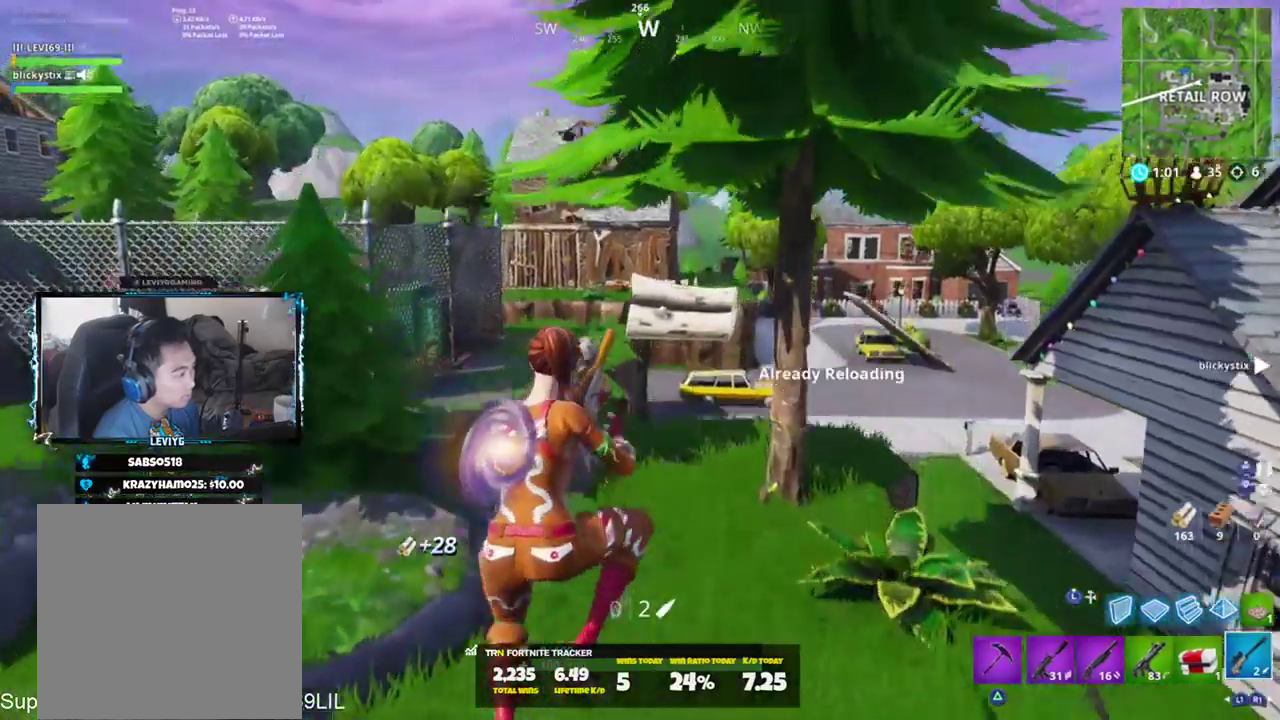
{"buttons": ["R3"], "left_stick": "up-right", "right_stick": "center", "events": [[133, "right_stick", "right"], [166, "left_stick", "up-right"], [333, "right_stick", "center"], [500, "R3", "down"]]}